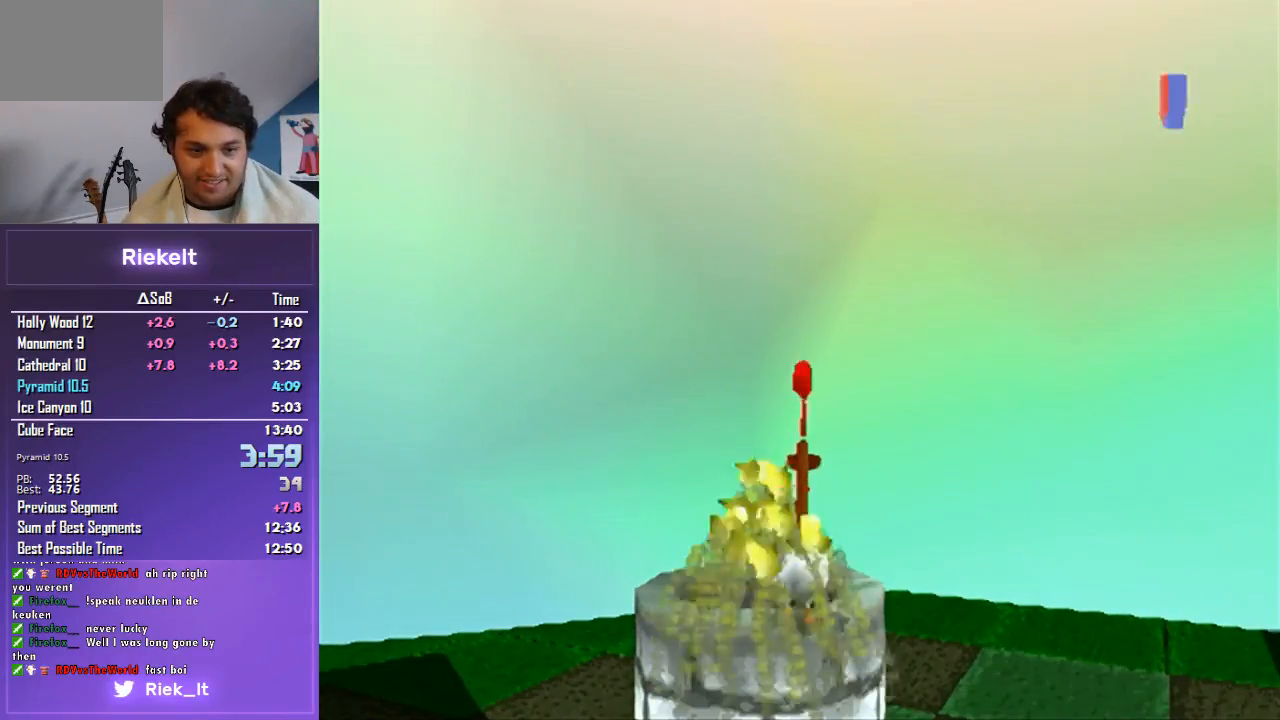
Gameplay with a controller (PlayStation layout); each line is a JSON object with the inputs held at the frame after it. "events" lists button and stick changes between this image and that frame as [ms after this image, input, new state], when the widget could be followed in between. Not read: L2 L3 R2 R3.
{"buttons": [], "left_stick": "center", "right_stick": "center", "events": []}
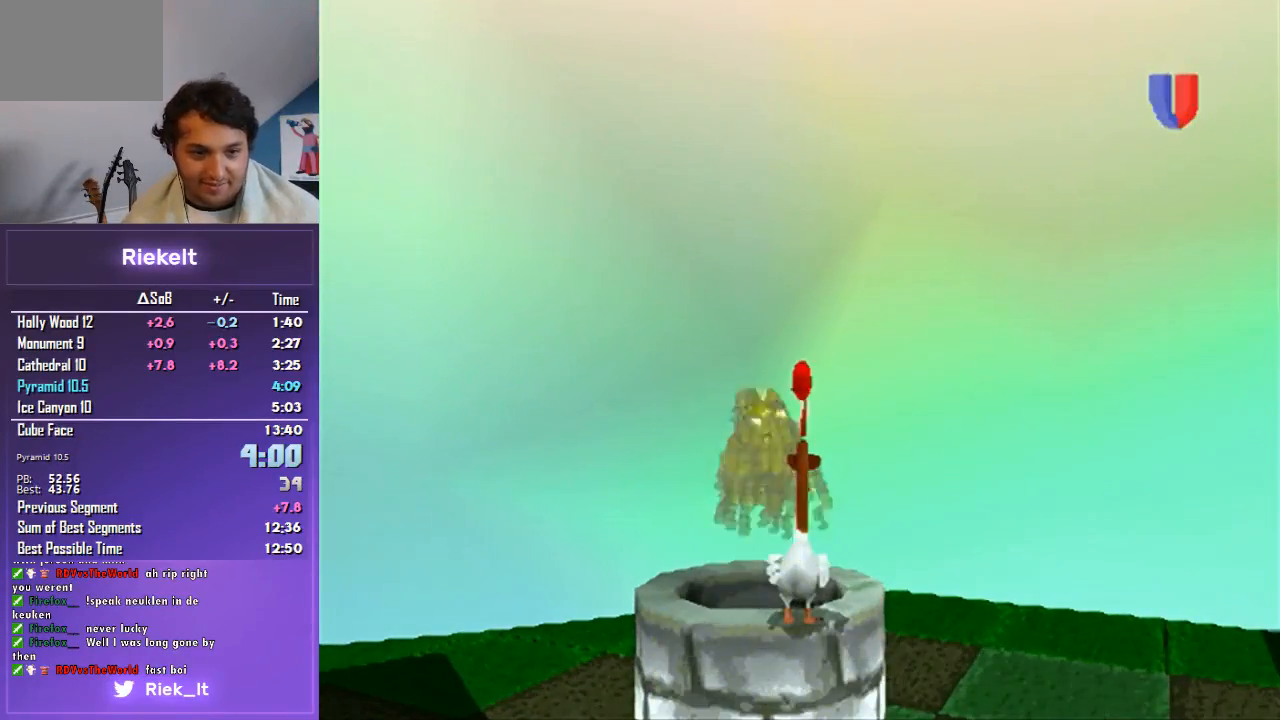
{"buttons": [], "left_stick": "center", "right_stick": "center", "events": []}
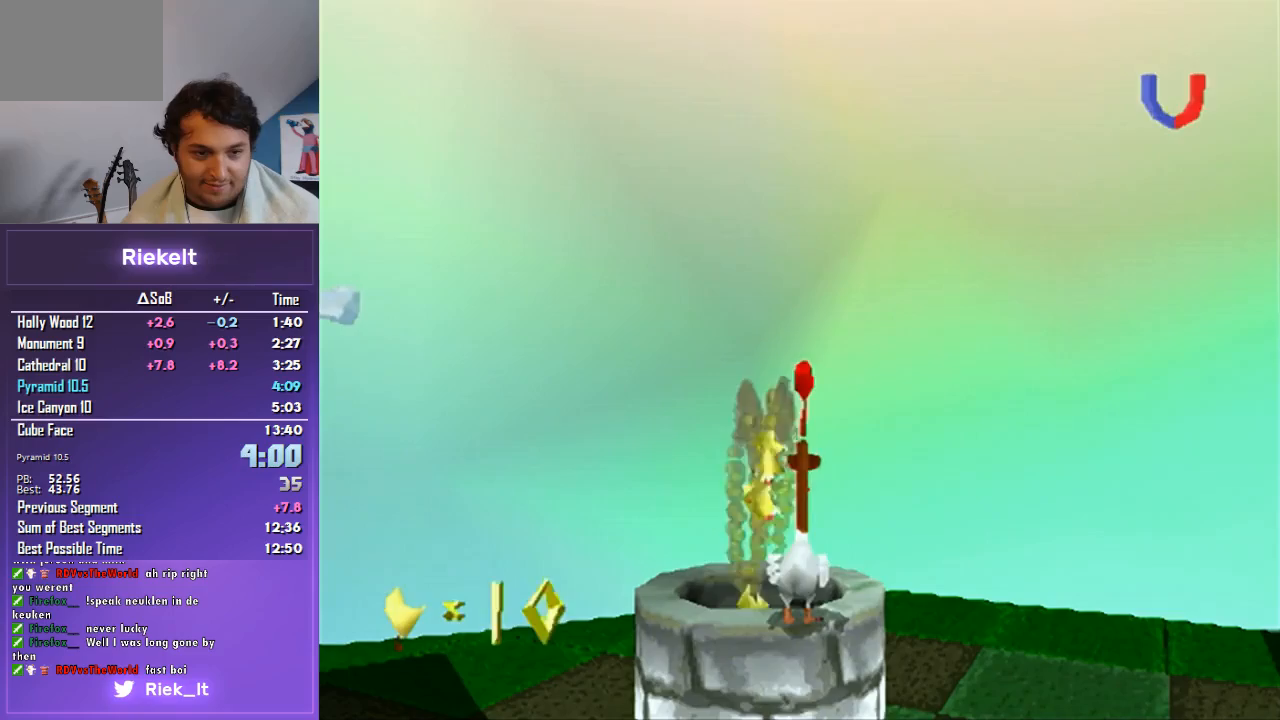
{"buttons": [], "left_stick": "center", "right_stick": "center", "events": [[333, "CROSS", "down"], [433, "CROSS", "up"]]}
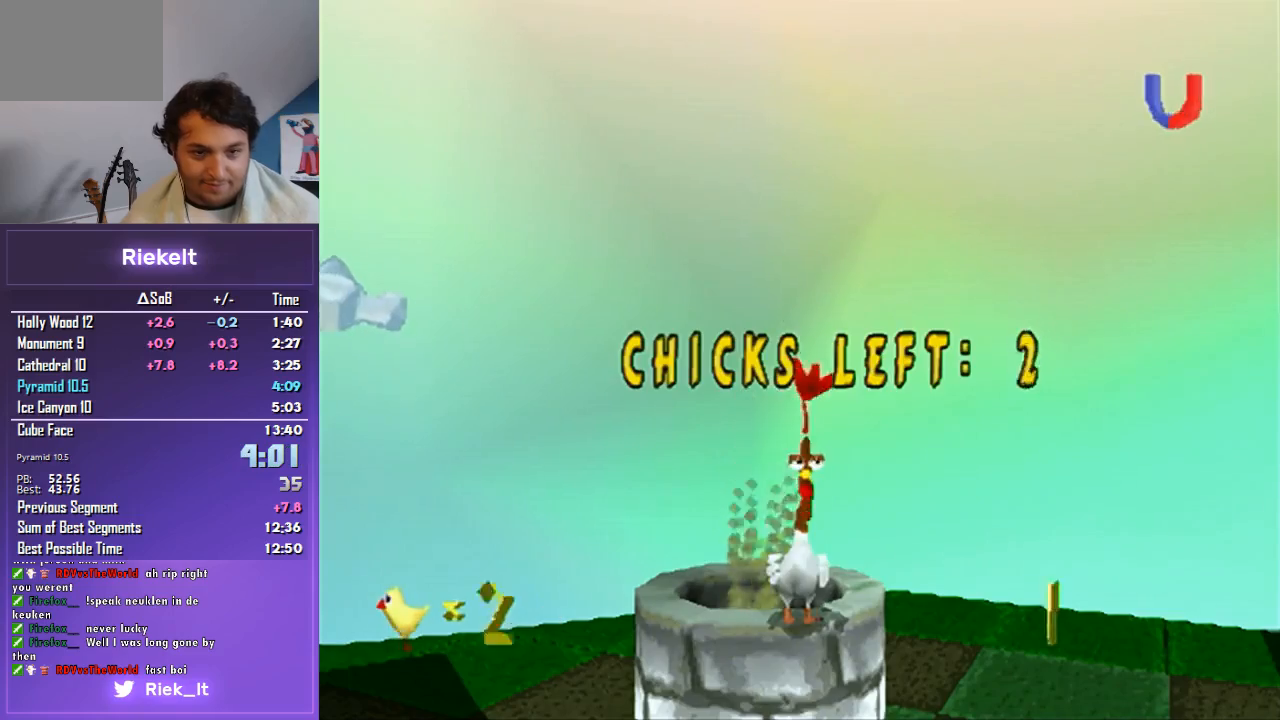
{"buttons": [], "left_stick": "center", "right_stick": "center", "events": [[367, "CROSS", "down"], [467, "CROSS", "up"]]}
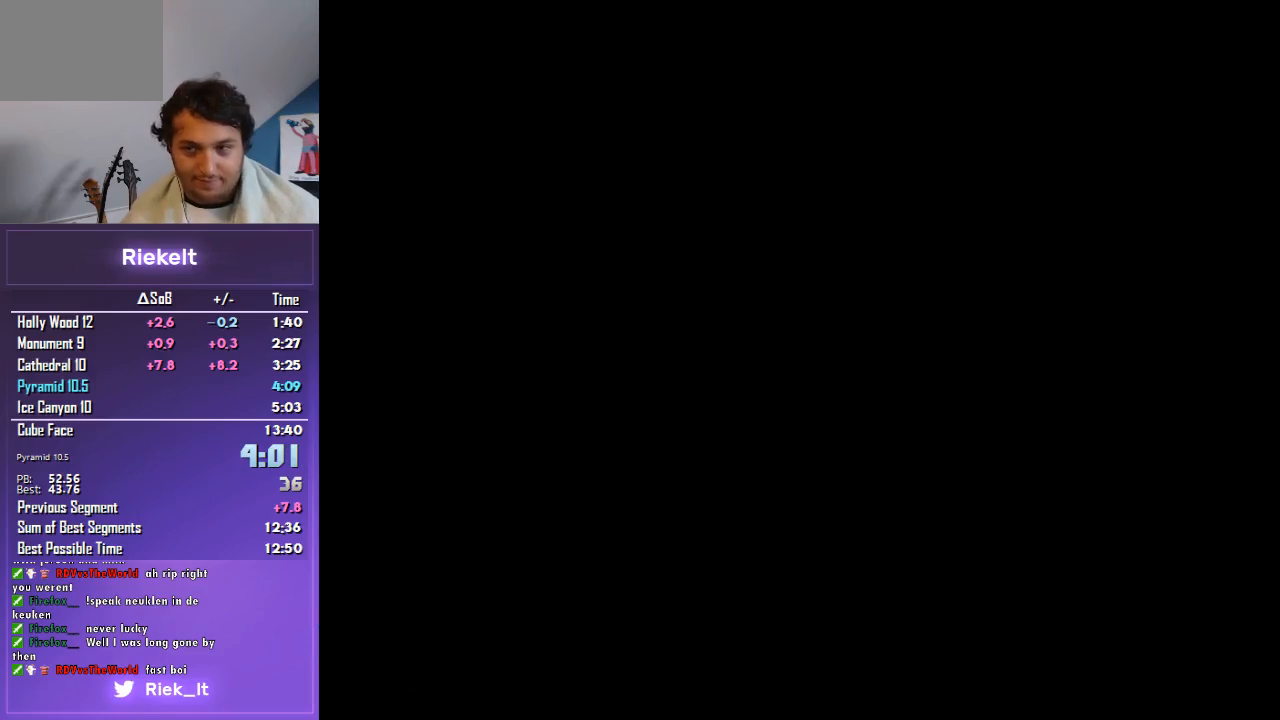
{"buttons": ["CROSS"], "left_stick": "center", "right_stick": "center", "events": [[33, "CROSS", "down"], [133, "CROSS", "up"], [200, "CROSS", "down"], [267, "CROSS", "up"], [367, "CROSS", "down"], [400, "CROSS", "up"], [500, "CROSS", "down"]]}
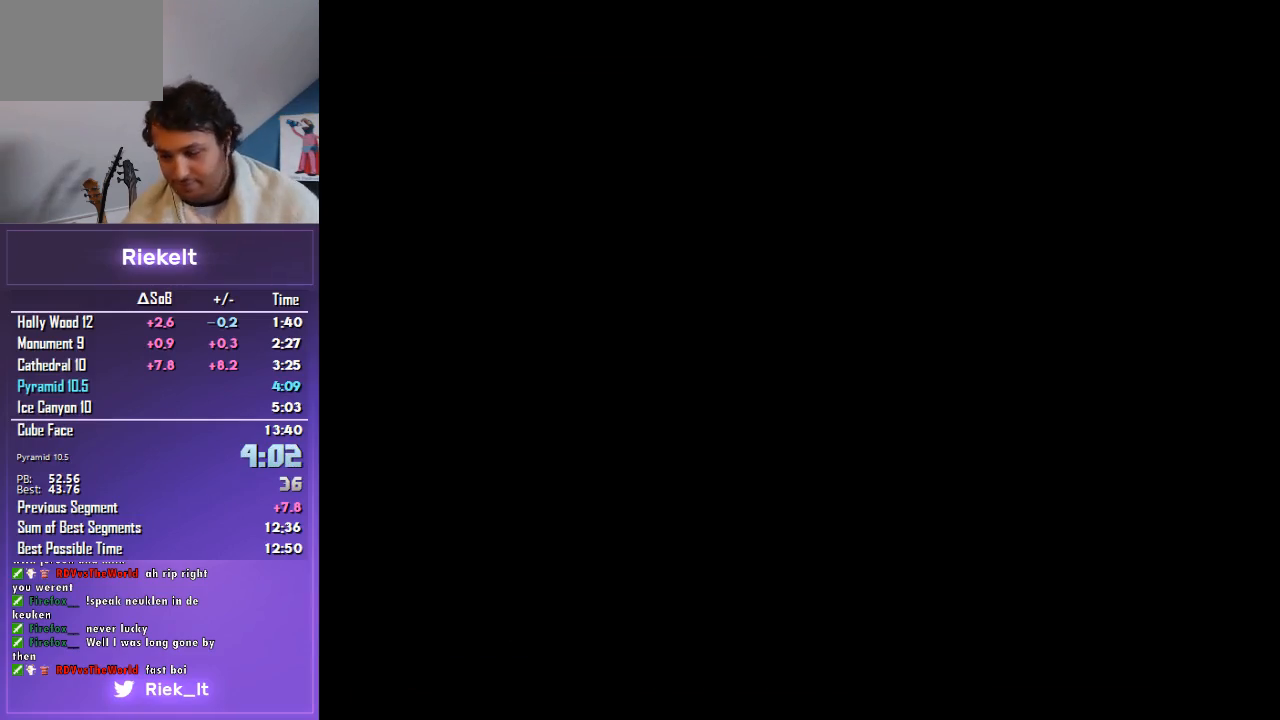
{"buttons": ["CROSS"], "left_stick": "center", "right_stick": "center", "events": [[67, "CROSS", "up"], [167, "CROSS", "down"], [267, "CROSS", "up"], [300, "CROSS", "down"], [400, "CROSS", "up"], [467, "CROSS", "down"]]}
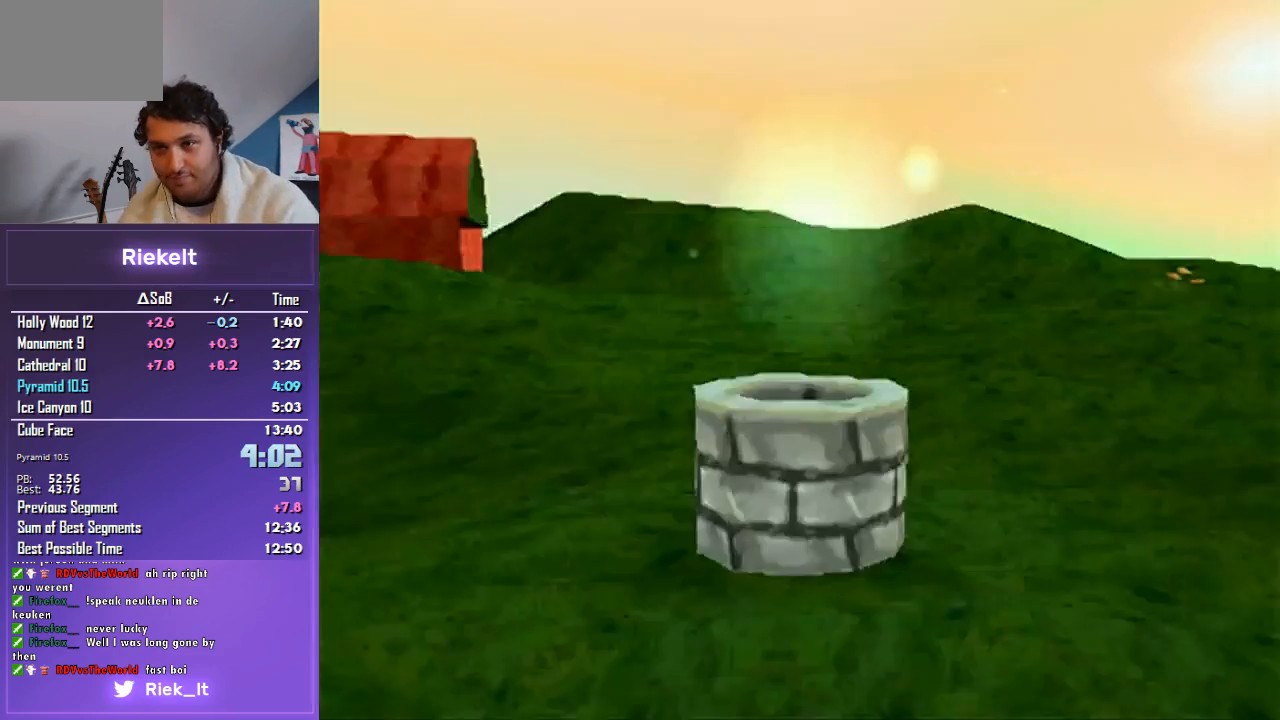
{"buttons": [], "left_stick": "center", "right_stick": "center", "events": [[33, "CROSS", "up"], [100, "CROSS", "down"], [200, "CROSS", "up"], [267, "CROSS", "down"], [367, "CROSS", "up"], [433, "CROSS", "down"], [500, "CROSS", "up"]]}
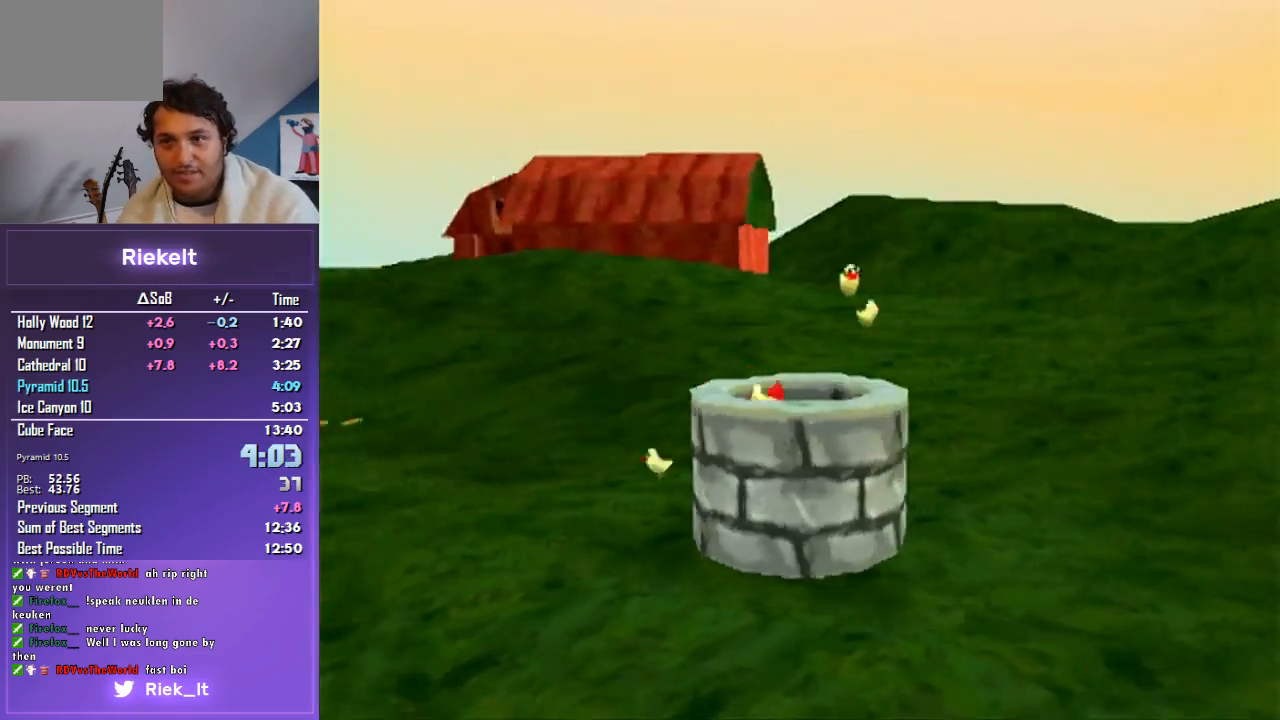
{"buttons": [], "left_stick": "center", "right_stick": "center", "events": [[67, "CROSS", "down"], [133, "CROSS", "up"], [233, "CROSS", "down"], [333, "CROSS", "up"], [400, "CROSS", "down"], [467, "CROSS", "up"]]}
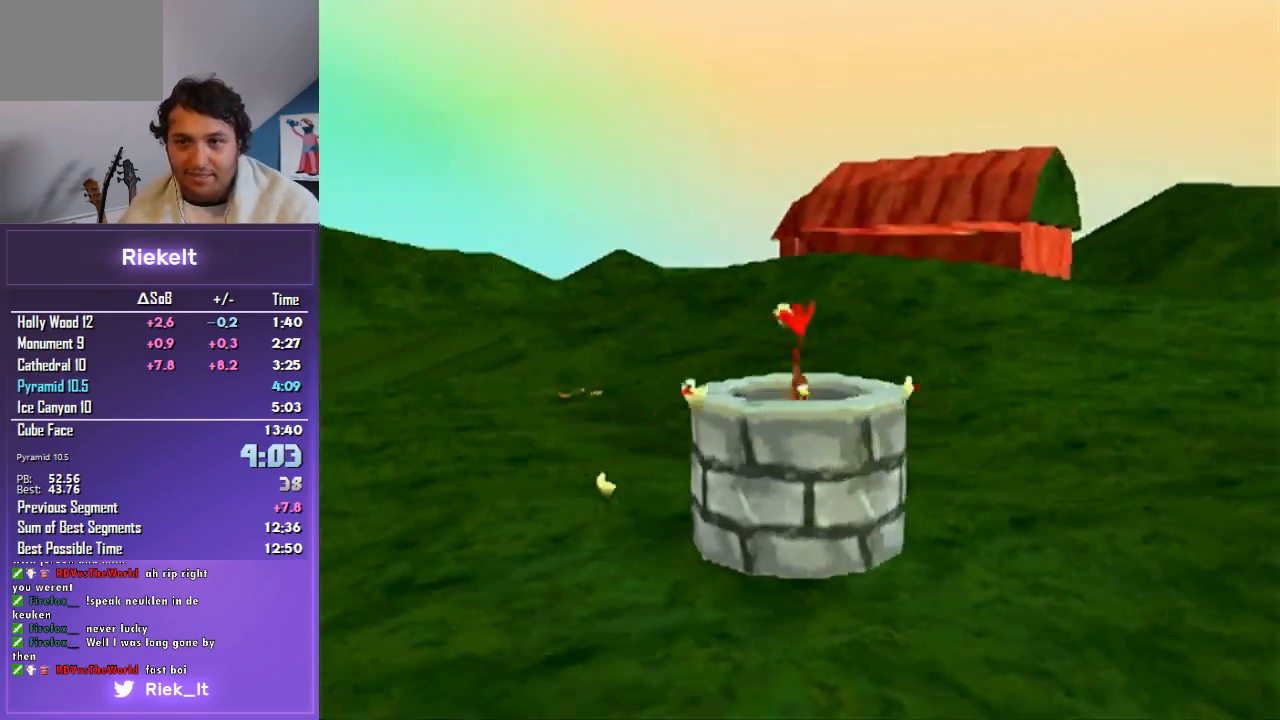
{"buttons": ["CROSS"], "left_stick": "center", "right_stick": "center", "events": [[33, "CROSS", "down"], [100, "CROSS", "up"], [167, "CROSS", "down"], [233, "CROSS", "up"], [367, "CROSS", "down"], [433, "CROSS", "up"], [500, "CROSS", "down"]]}
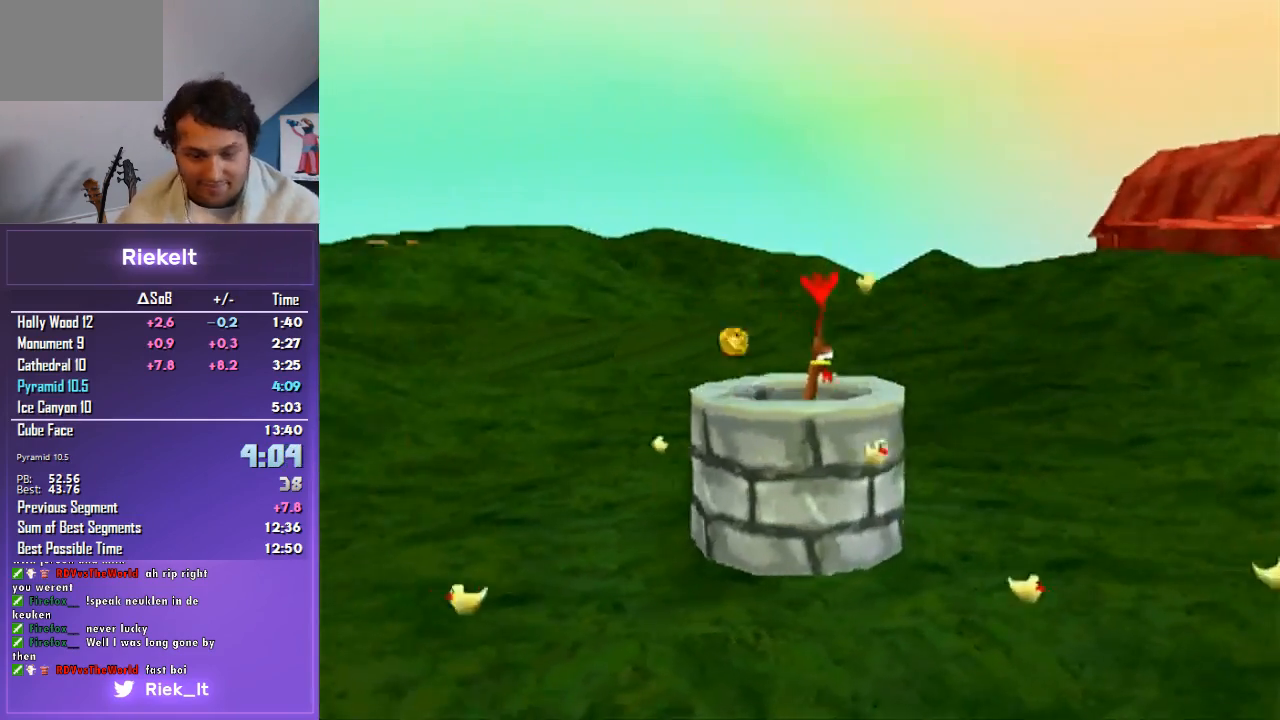
{"buttons": [], "left_stick": "center", "right_stick": "center", "events": [[33, "CROSS", "up"], [133, "CROSS", "down"], [167, "CROSS", "up"], [267, "CROSS", "down"], [333, "CROSS", "up"], [400, "CROSS", "down"], [433, "CROSS", "up"]]}
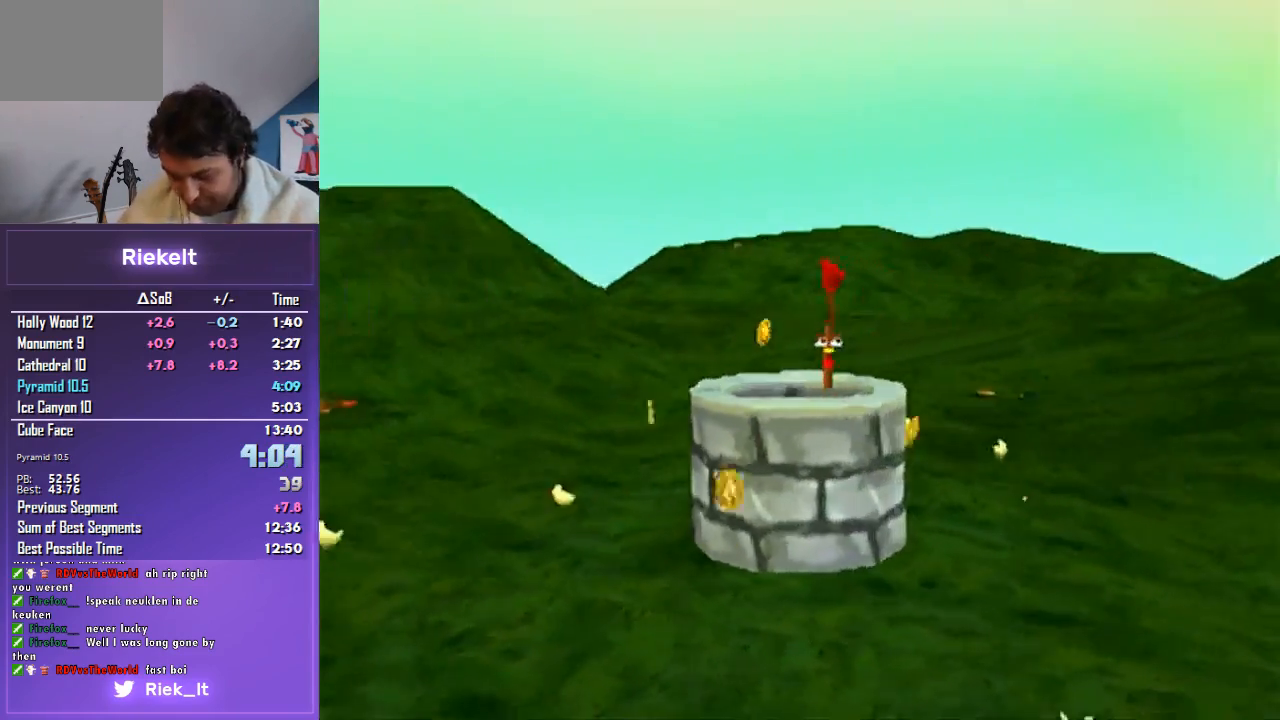
{"buttons": [], "left_stick": "center", "right_stick": "center", "events": [[33, "CROSS", "down"], [67, "CROSS", "up"], [167, "CROSS", "down"], [200, "CROSS", "up"], [267, "CROSS", "down"], [333, "CROSS", "up"], [400, "CROSS", "down"], [467, "CROSS", "up"]]}
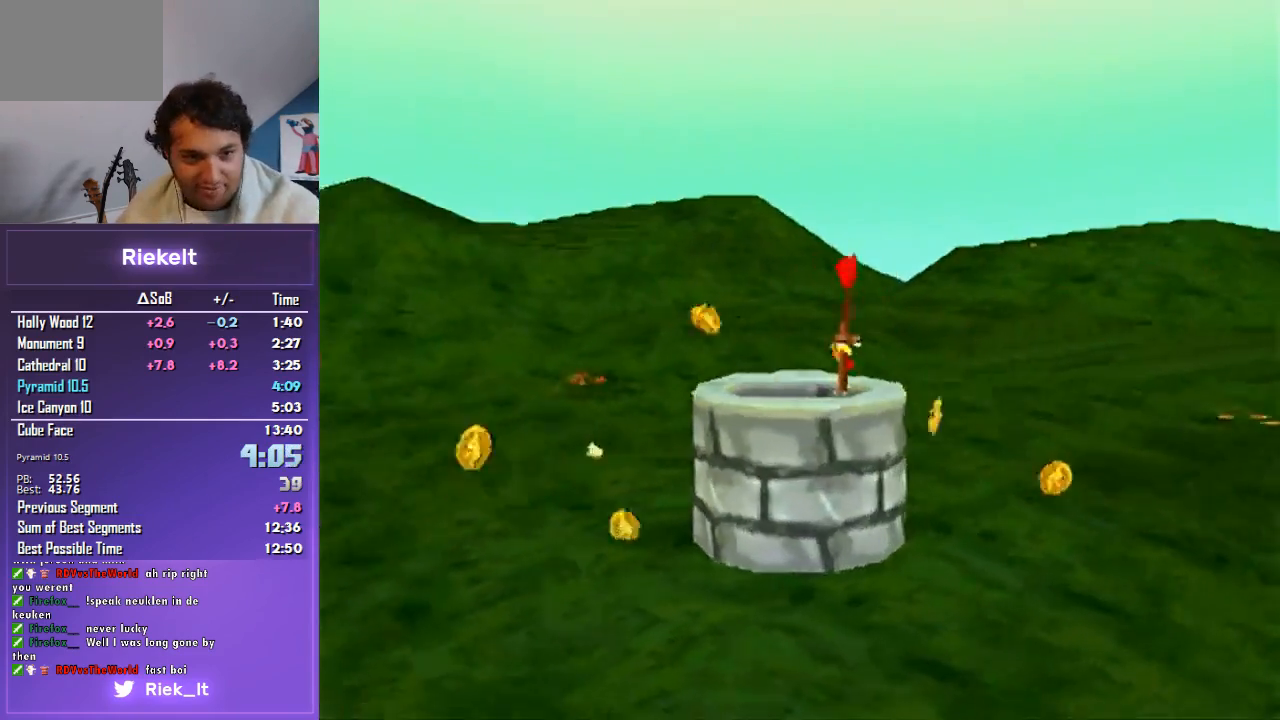
{"buttons": [], "left_stick": "center", "right_stick": "center", "events": [[33, "CROSS", "down"], [100, "CROSS", "up"], [133, "CROSS", "down"], [200, "CROSS", "up"], [300, "CROSS", "down"], [333, "CROSS", "up"], [400, "CROSS", "down"], [467, "CROSS", "up"]]}
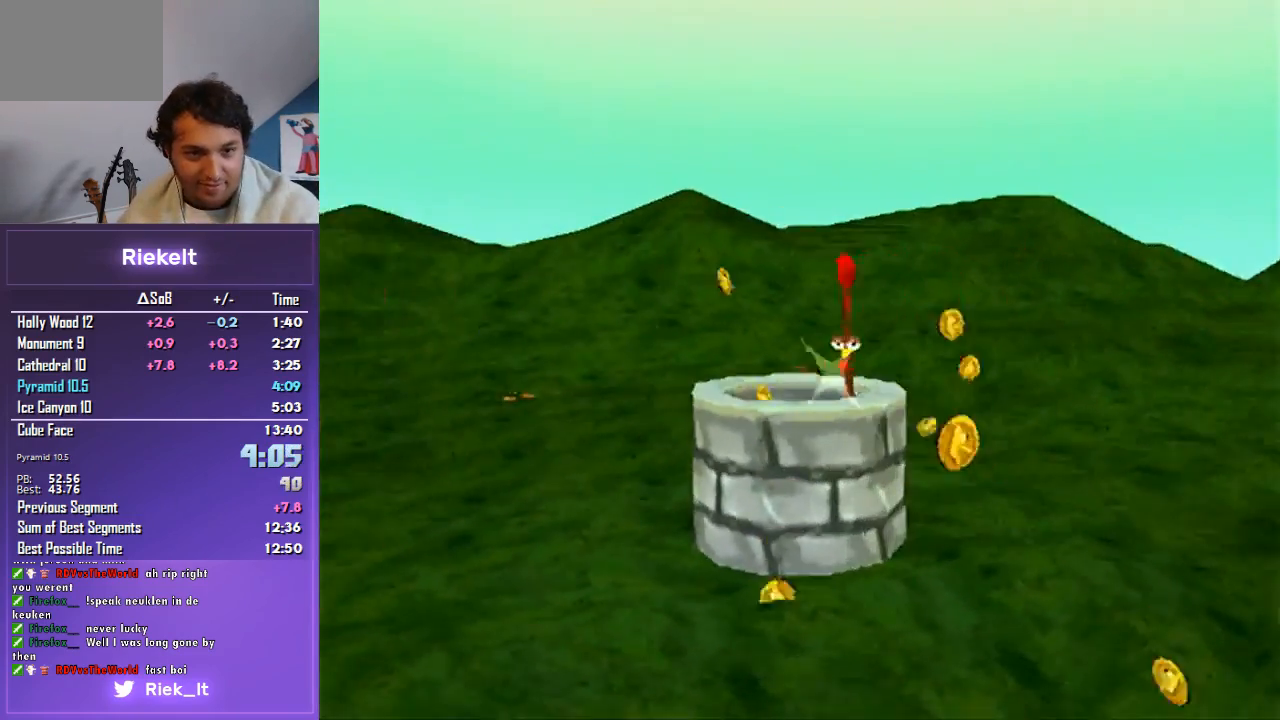
{"buttons": ["CROSS"], "left_stick": "center", "right_stick": "center", "events": [[67, "CROSS", "down"], [133, "CROSS", "up"], [200, "CROSS", "down"], [267, "CROSS", "up"], [333, "CROSS", "down"], [400, "CROSS", "up"], [467, "CROSS", "down"]]}
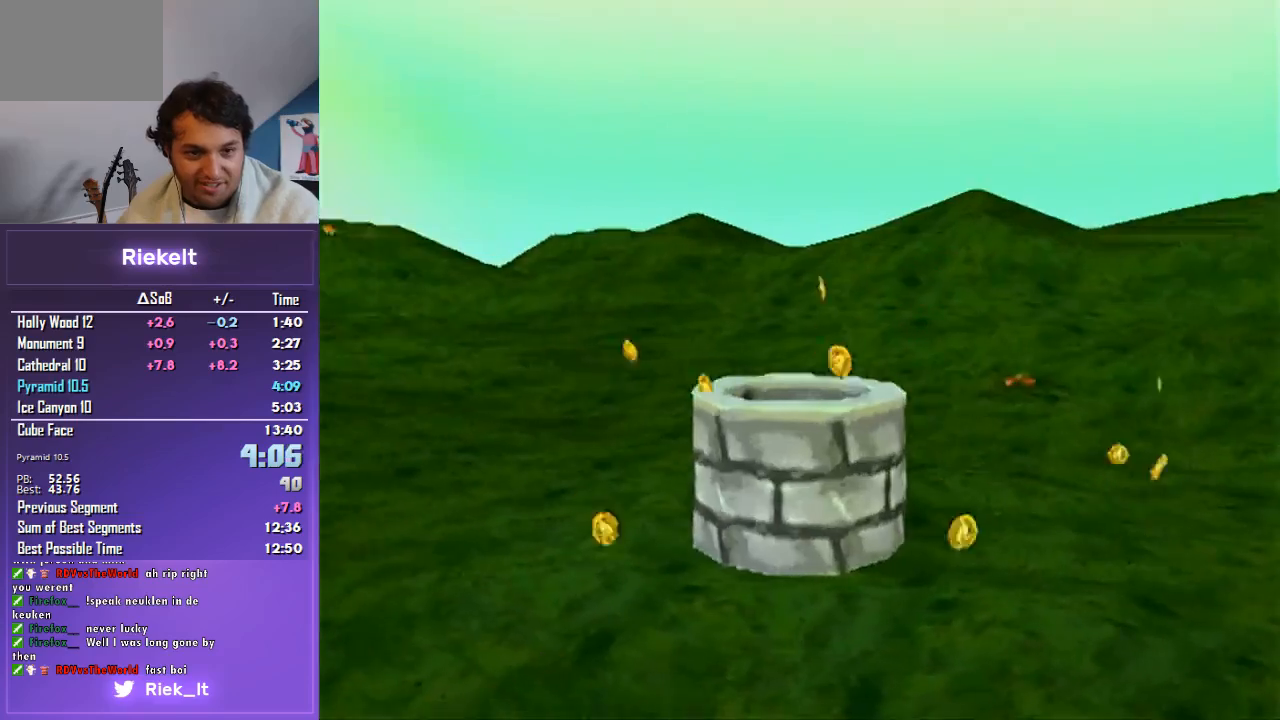
{"buttons": [], "left_stick": "center", "right_stick": "center", "events": [[33, "CROSS", "up"], [100, "CROSS", "down"], [167, "CROSS", "up"], [233, "CROSS", "down"], [300, "CROSS", "up"], [367, "CROSS", "down"], [433, "CROSS", "up"]]}
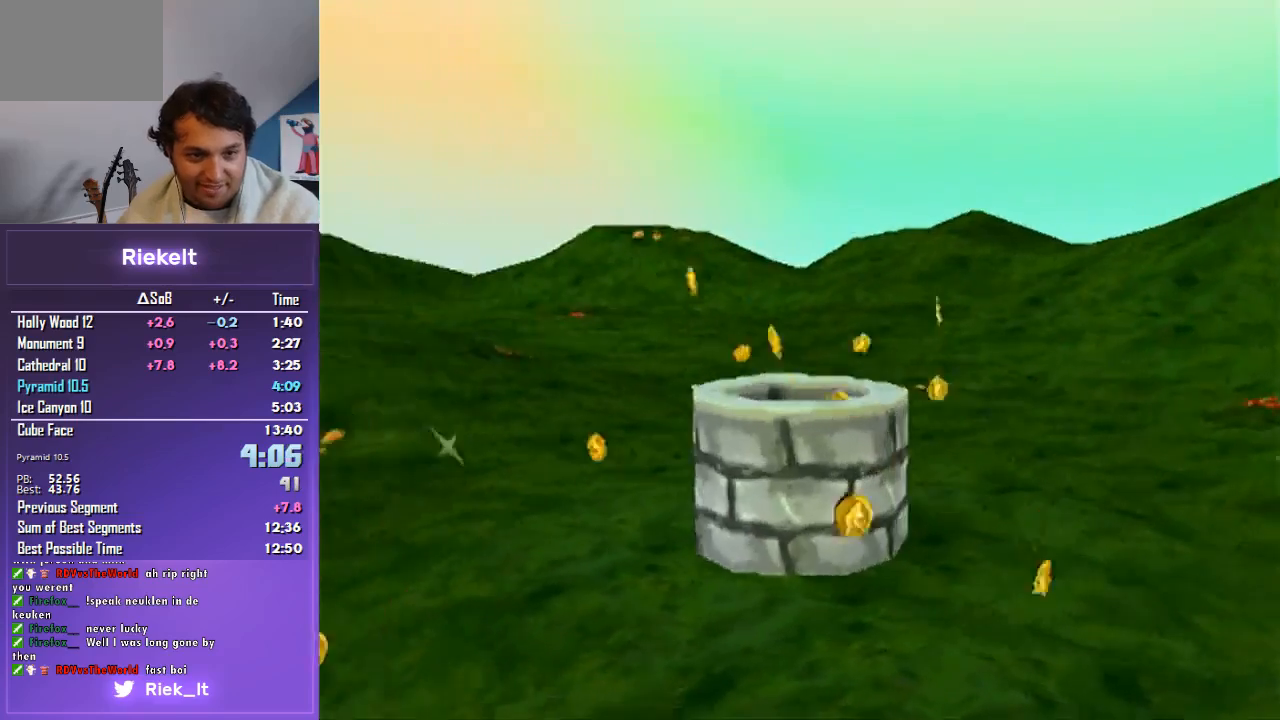
{"buttons": [], "left_stick": "center", "right_stick": "center", "events": [[33, "CROSS", "down"], [100, "CROSS", "up"], [167, "CROSS", "down"], [233, "CROSS", "up"], [300, "CROSS", "down"], [367, "CROSS", "up"], [433, "CROSS", "down"], [467, "CROSS", "up"]]}
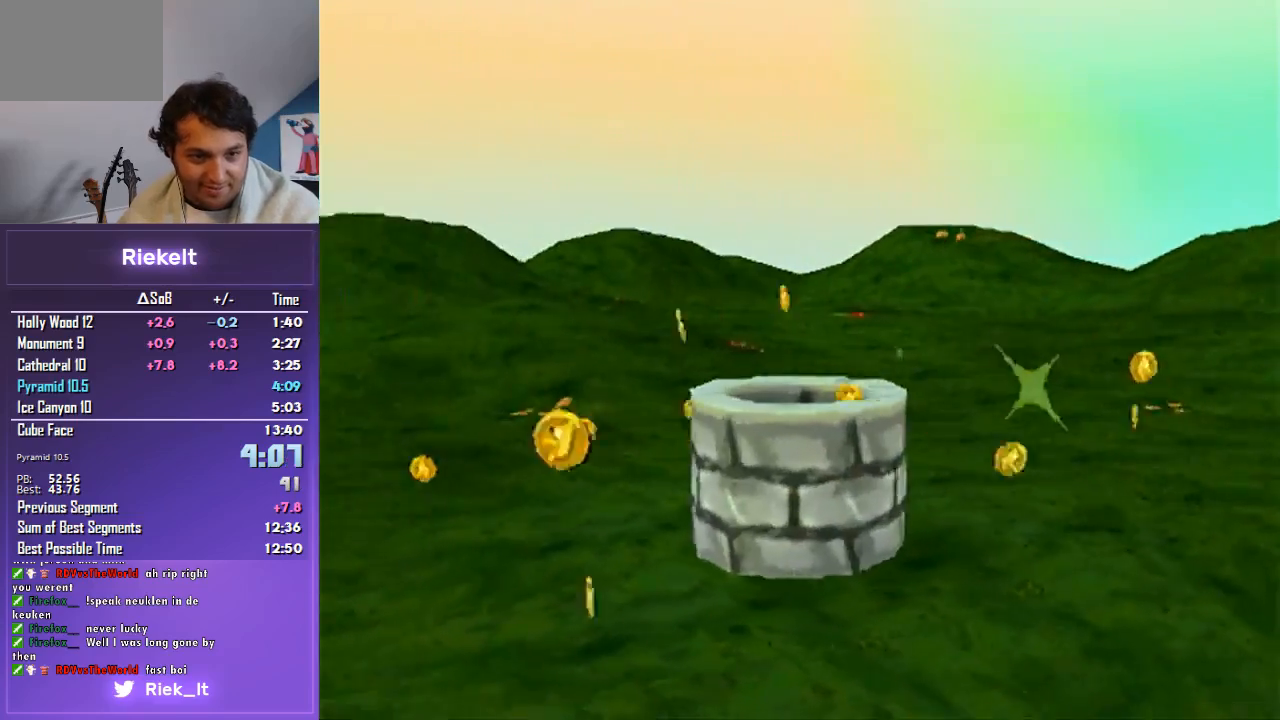
{"buttons": ["CROSS"], "left_stick": "center", "right_stick": "center", "events": [[67, "CROSS", "down"], [133, "CROSS", "up"], [200, "CROSS", "down"], [267, "CROSS", "up"], [333, "CROSS", "down"], [400, "CROSS", "up"], [500, "CROSS", "down"]]}
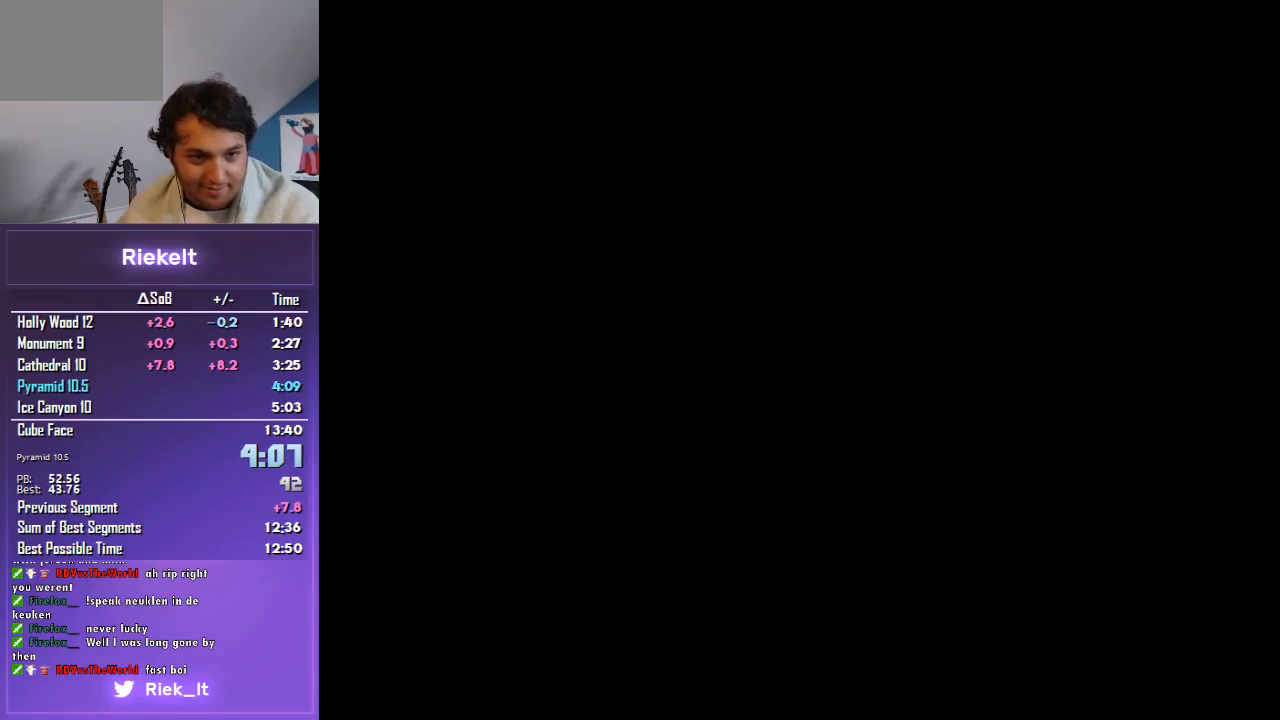
{"buttons": [], "left_stick": "center", "right_stick": "center", "events": [[33, "CROSS", "up"], [100, "CROSS", "down"], [167, "CROSS", "up"], [200, "CROSS", "down"], [300, "CROSS", "up"]]}
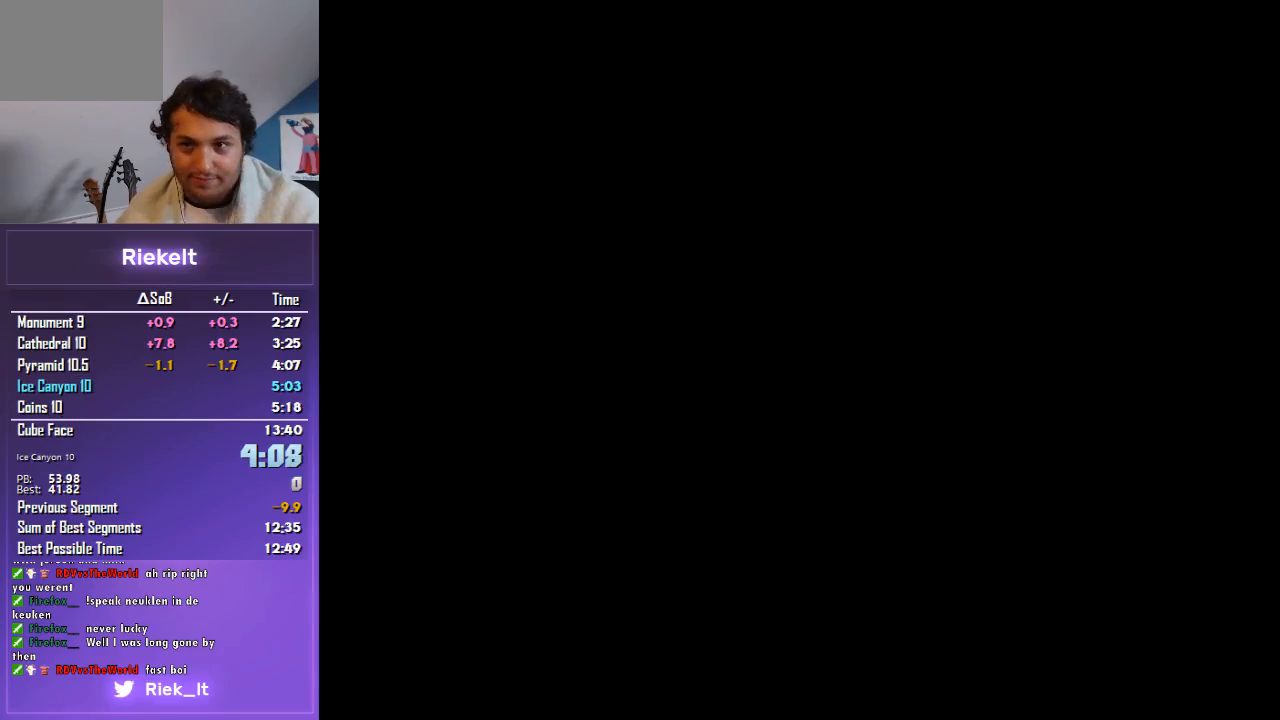
{"buttons": [], "left_stick": "center", "right_stick": "center", "events": [[167, "START", "down"], [167, "right_stick", "left"], [333, "right_stick", "center"], [500, "START", "up"]]}
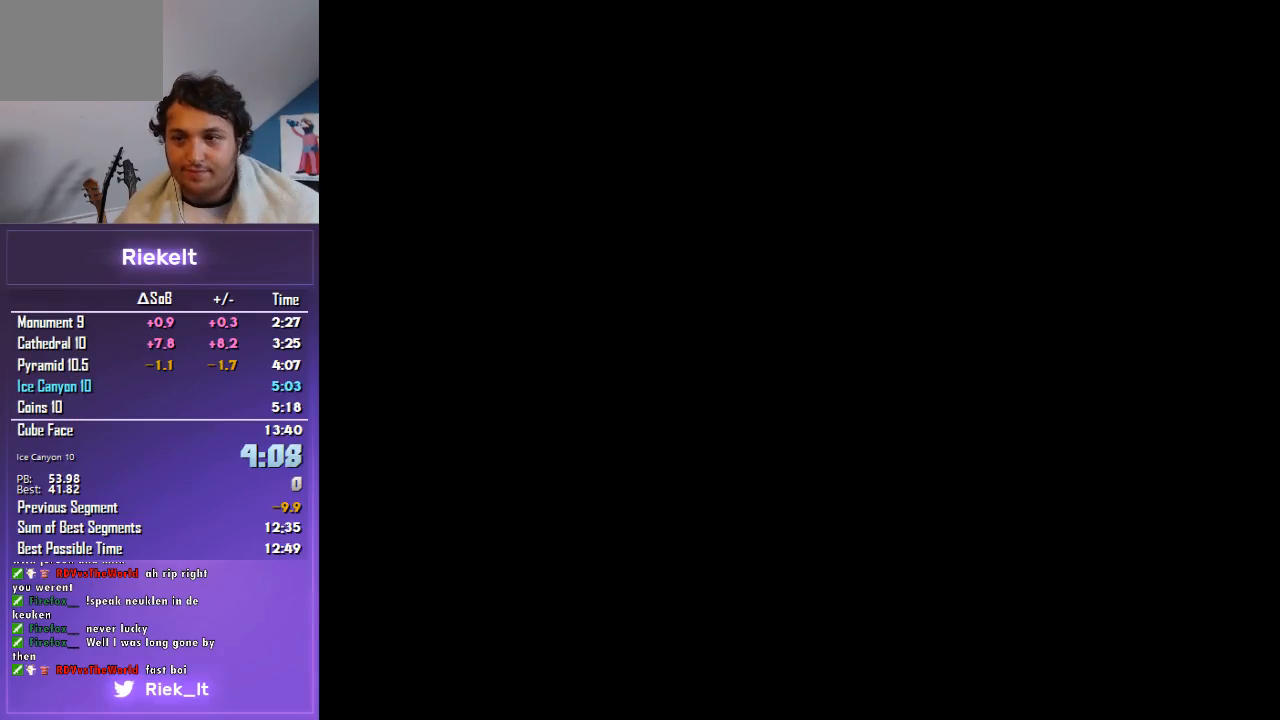
{"buttons": ["START"], "left_stick": "center", "right_stick": "center", "events": [[67, "START", "down"]]}
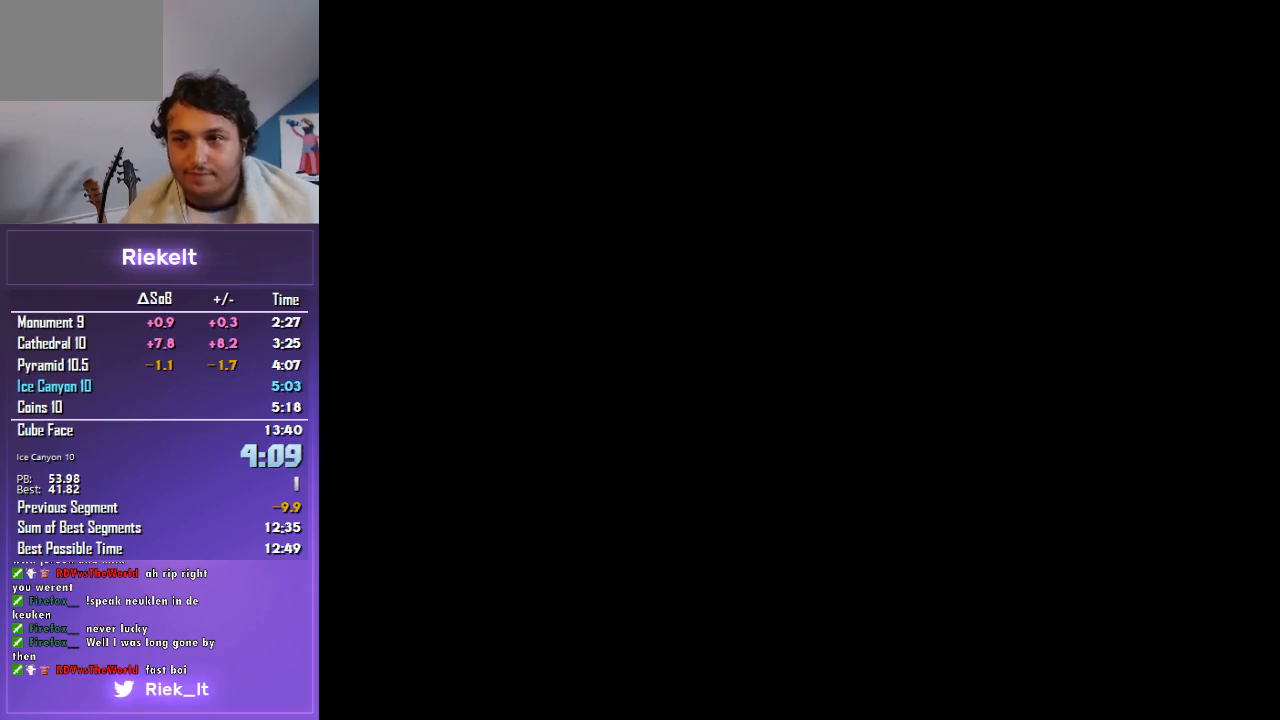
{"buttons": [], "left_stick": "center", "right_stick": "center", "events": [[400, "START", "up"]]}
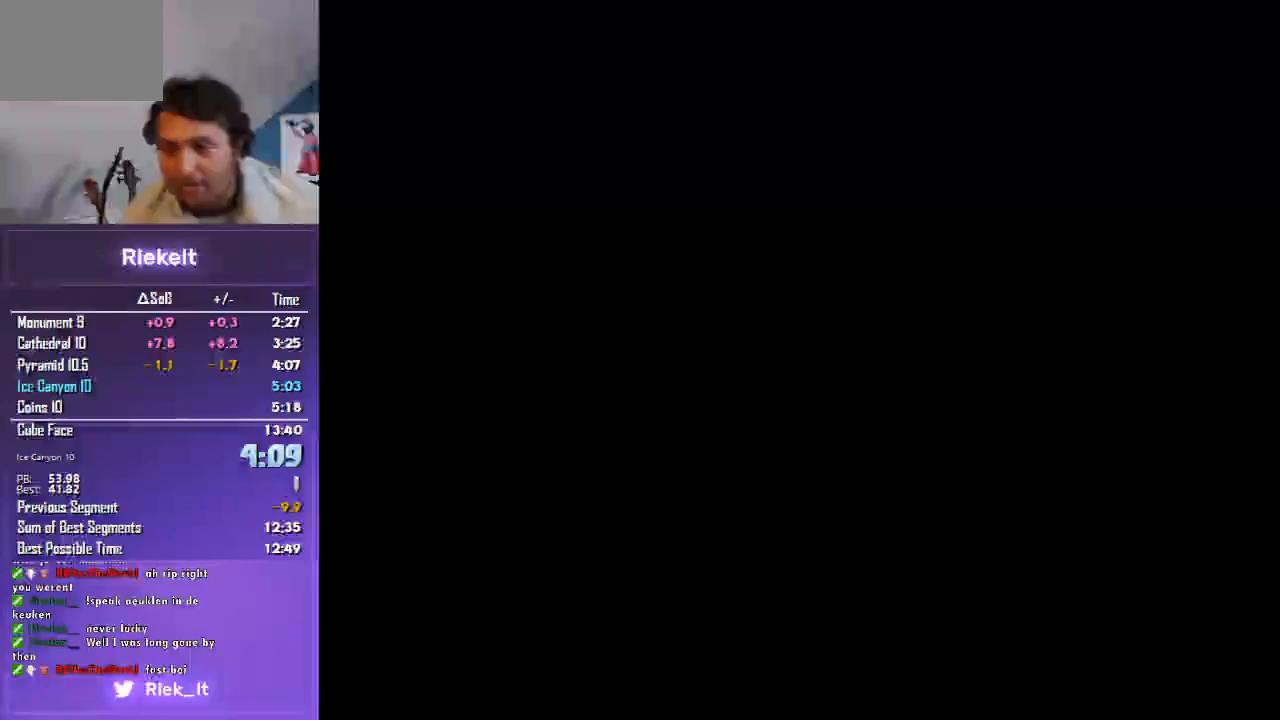
{"buttons": [], "left_stick": "center", "right_stick": "center", "events": []}
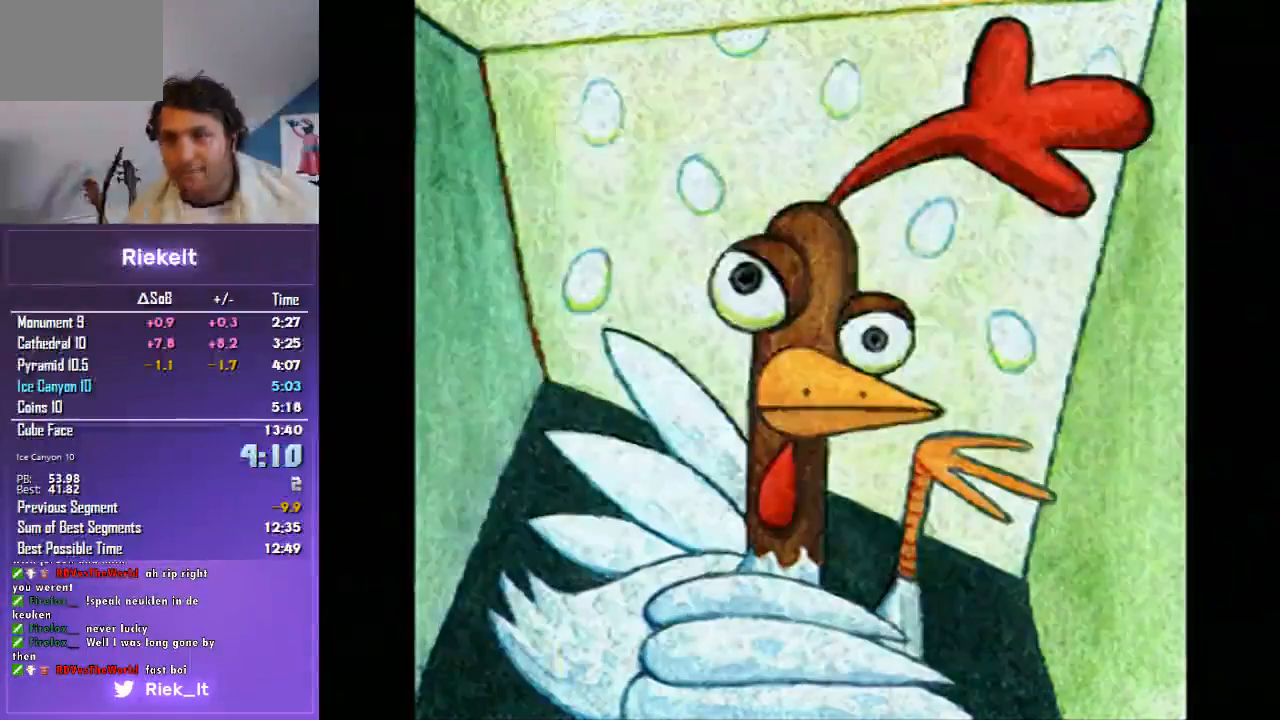
{"buttons": [], "left_stick": "center", "right_stick": "center", "events": []}
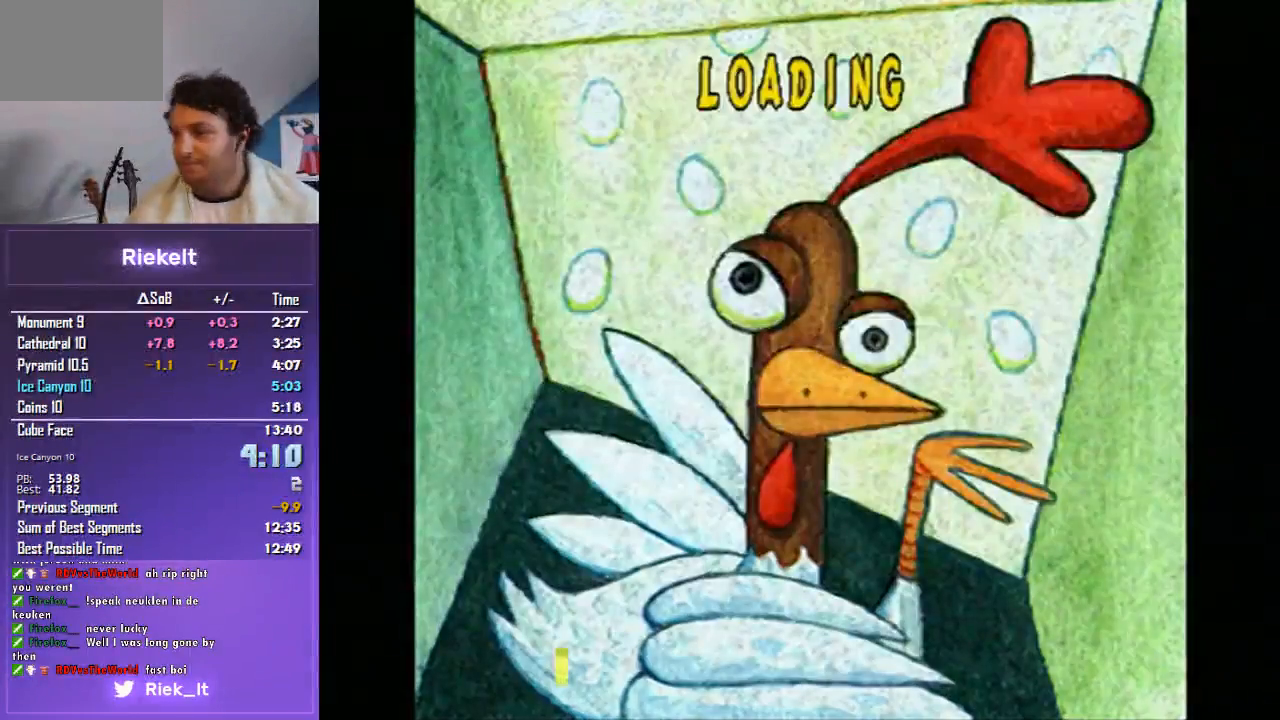
{"buttons": [], "left_stick": "center", "right_stick": "center", "events": []}
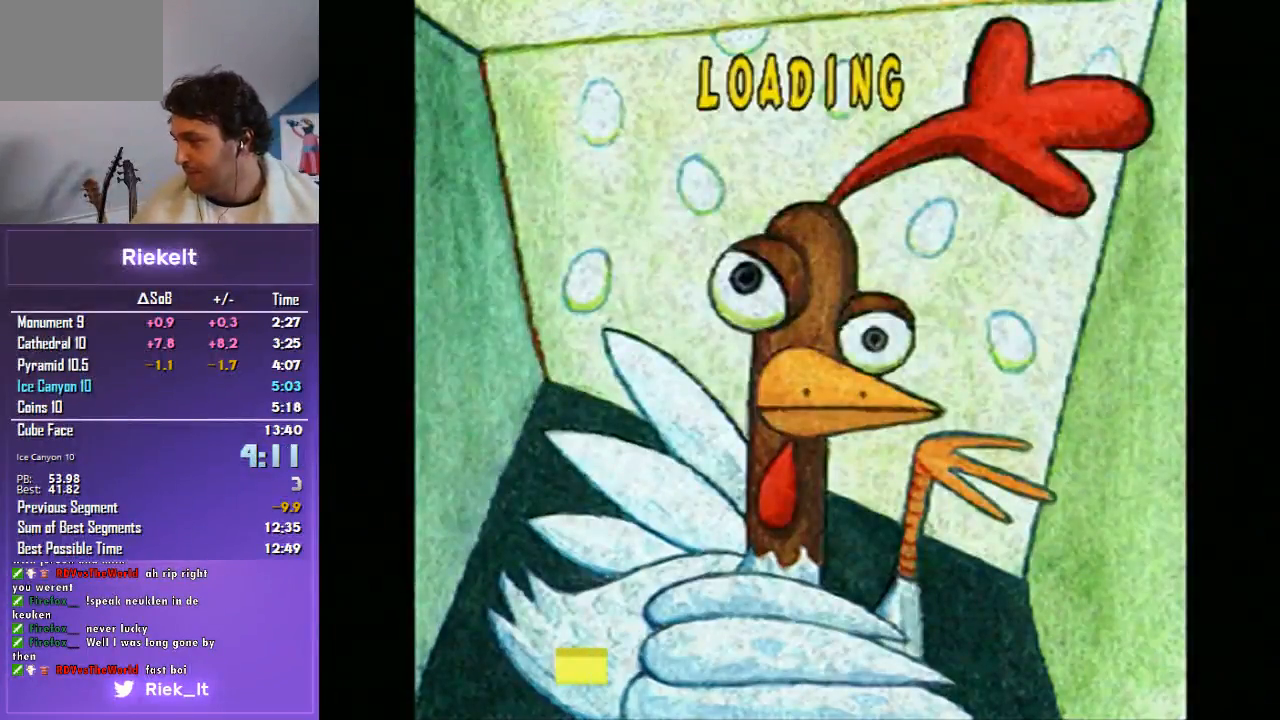
{"buttons": [], "left_stick": "center", "right_stick": "center", "events": []}
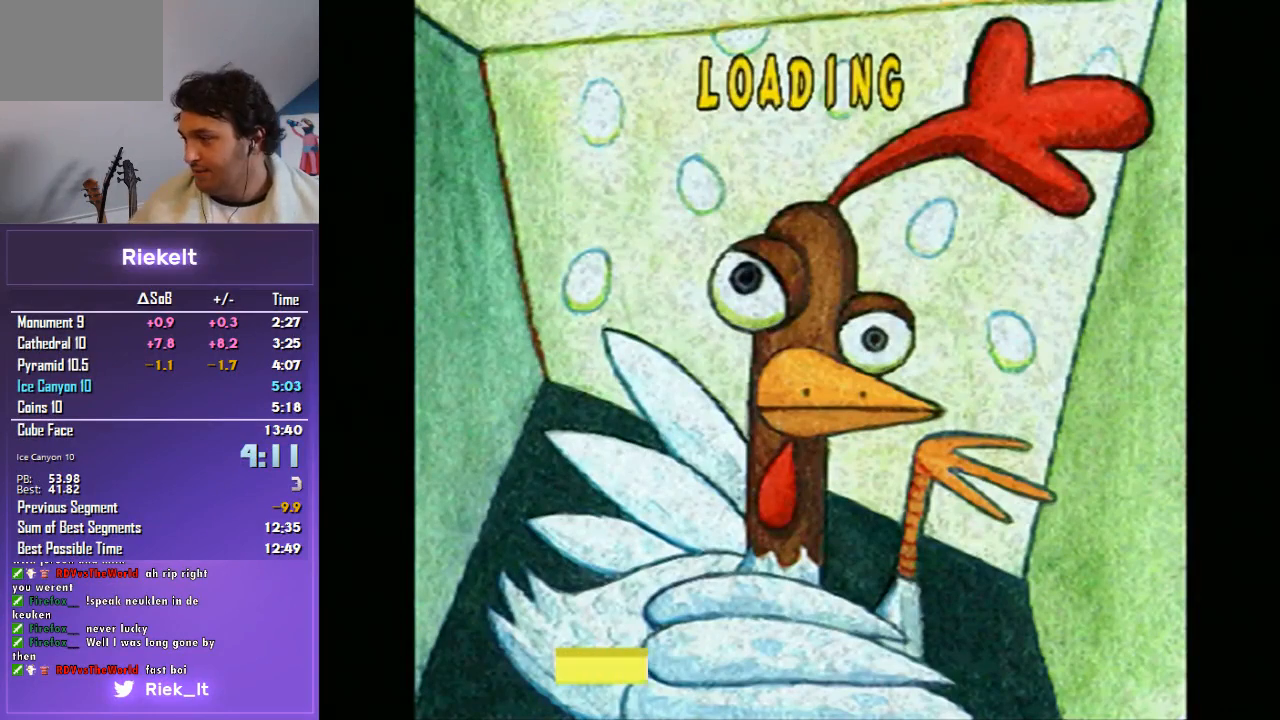
{"buttons": [], "left_stick": "center", "right_stick": "center", "events": []}
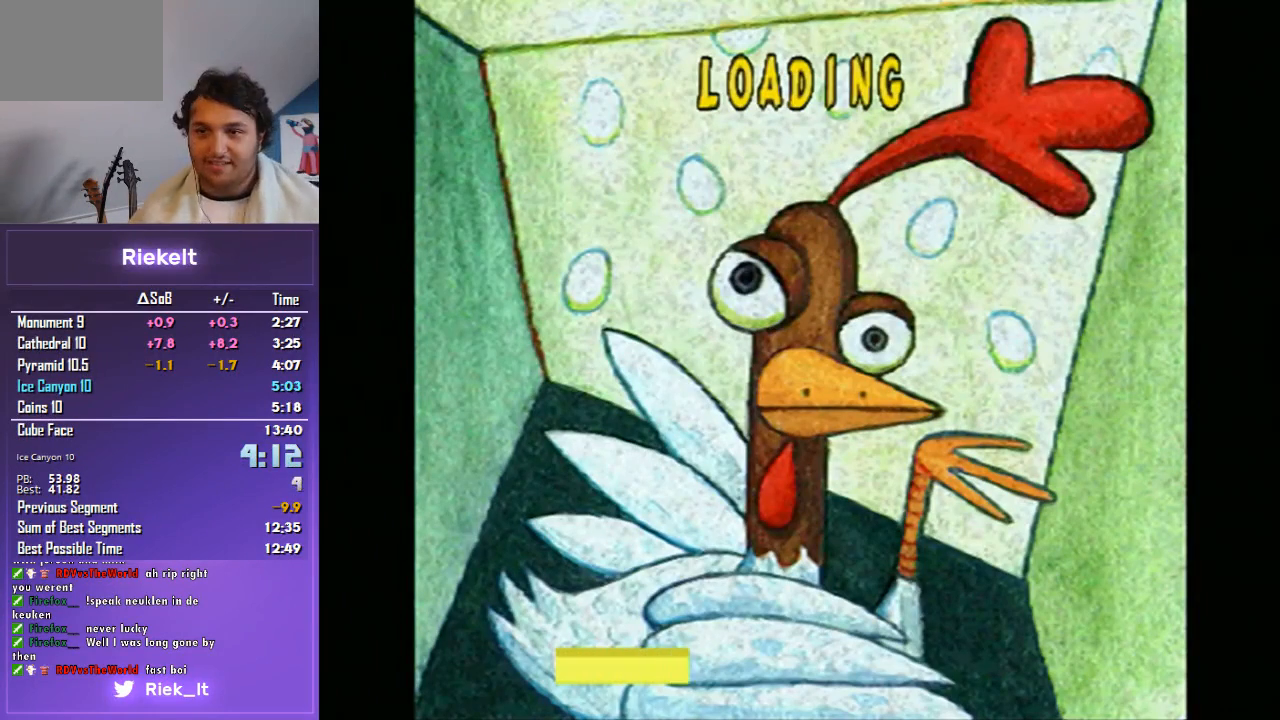
{"buttons": [], "left_stick": "center", "right_stick": "center", "events": []}
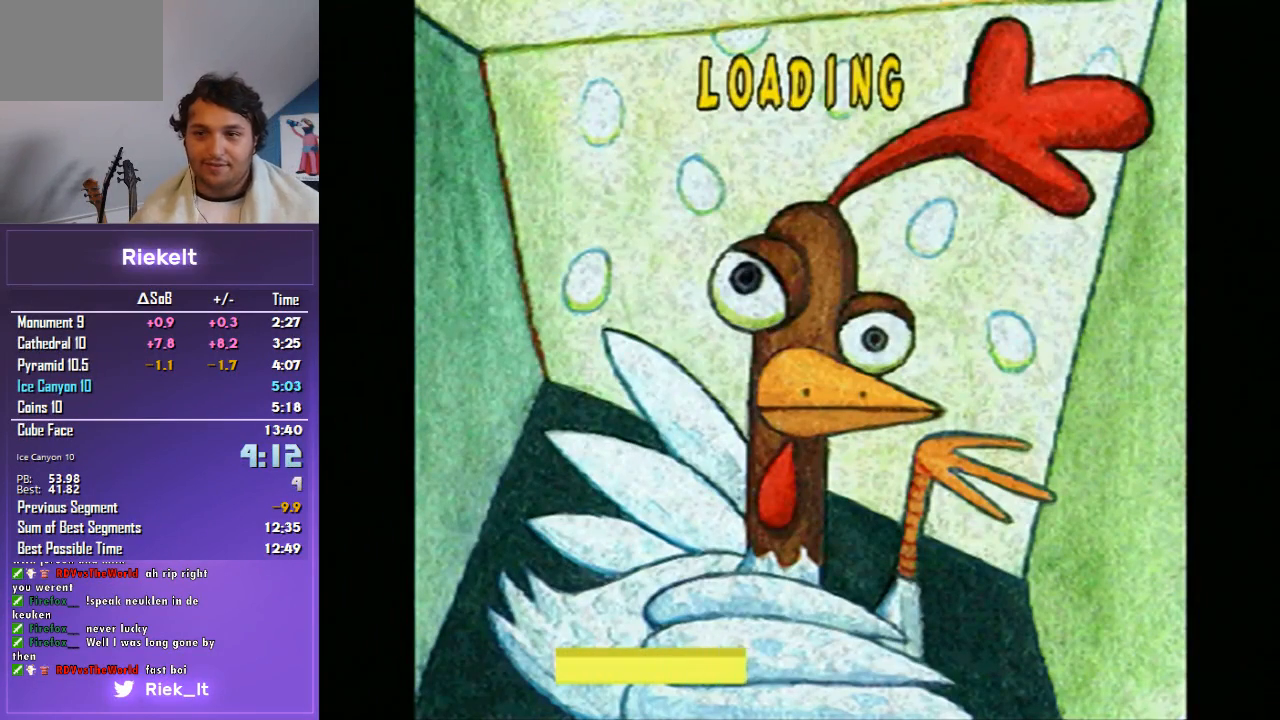
{"buttons": [], "left_stick": "center", "right_stick": "center", "events": []}
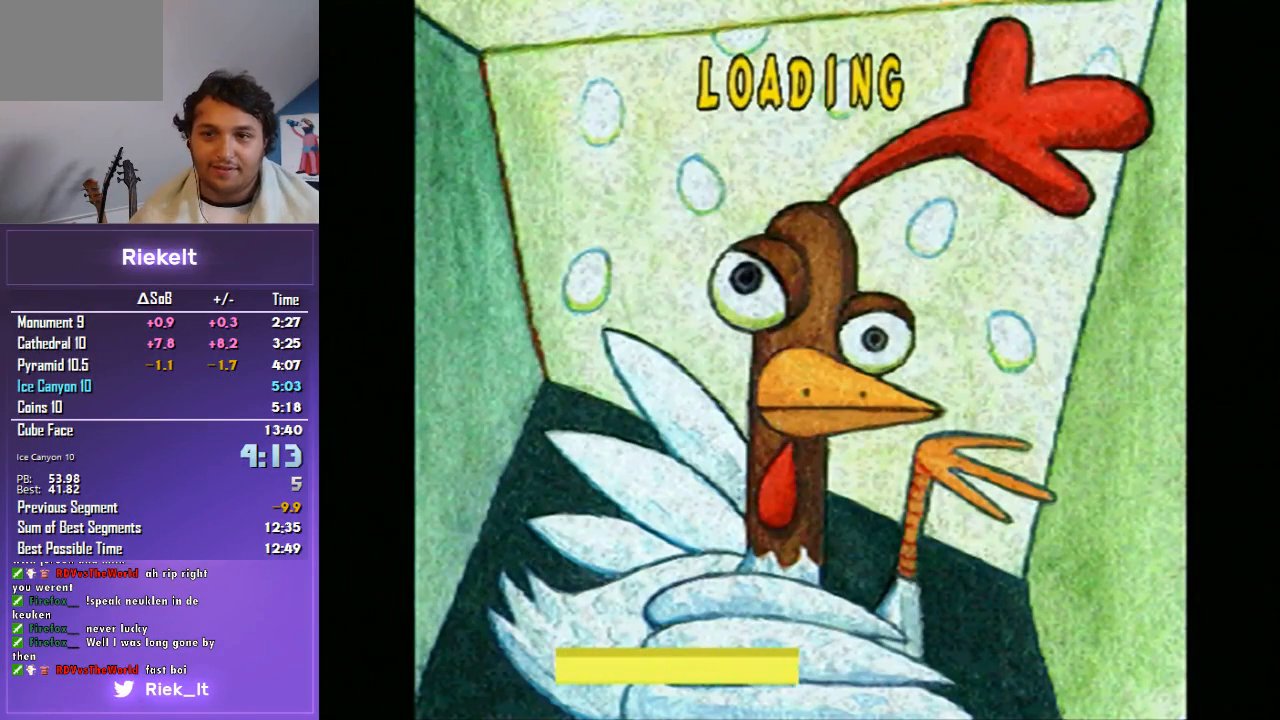
{"buttons": [], "left_stick": "center", "right_stick": "center", "events": []}
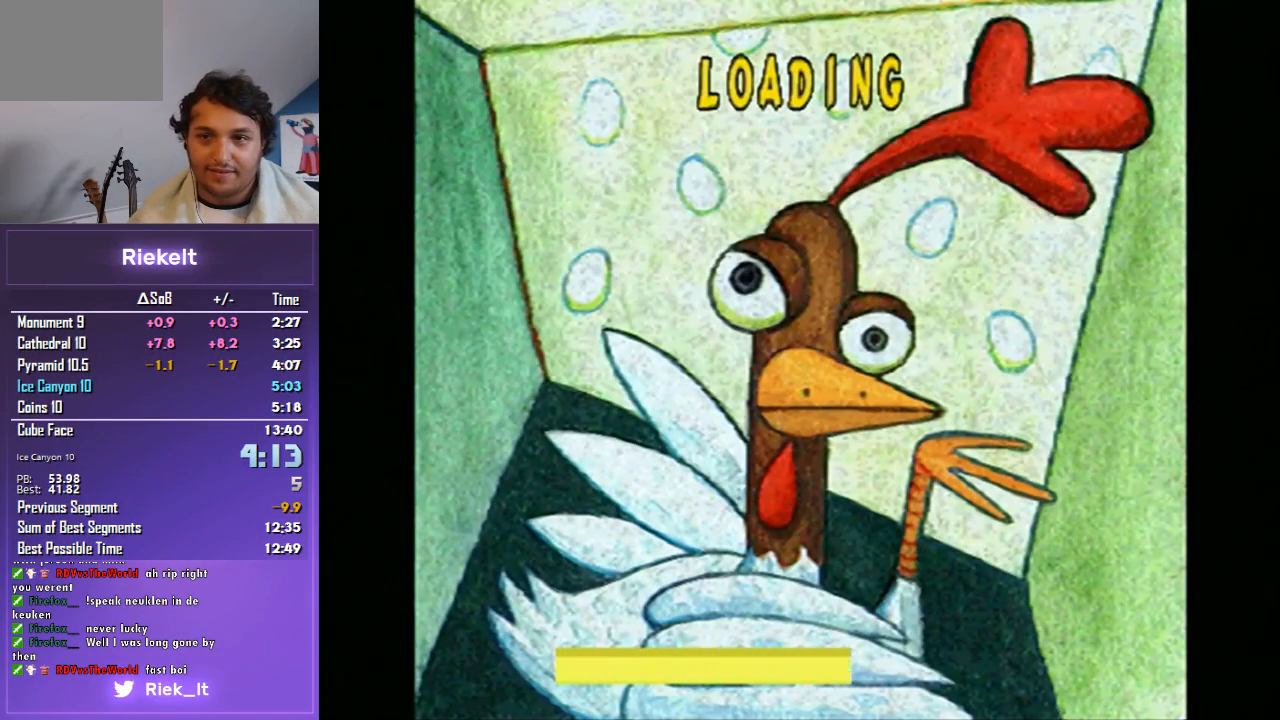
{"buttons": ["CROSS", "R1"], "left_stick": "up-left", "right_stick": "center", "events": [[200, "CROSS", "down"], [200, "R1", "down"], [200, "left_stick", "up-left"]]}
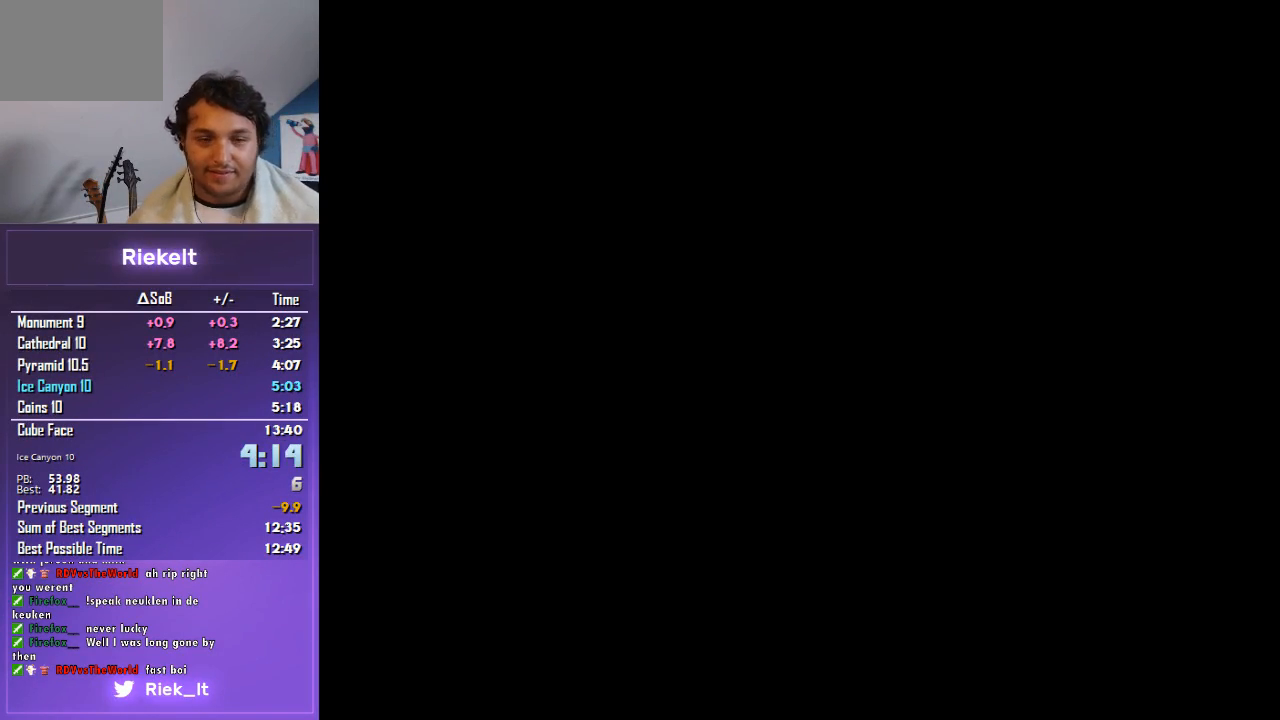
{"buttons": ["CROSS", "R1"], "left_stick": "up-left", "right_stick": "center", "events": []}